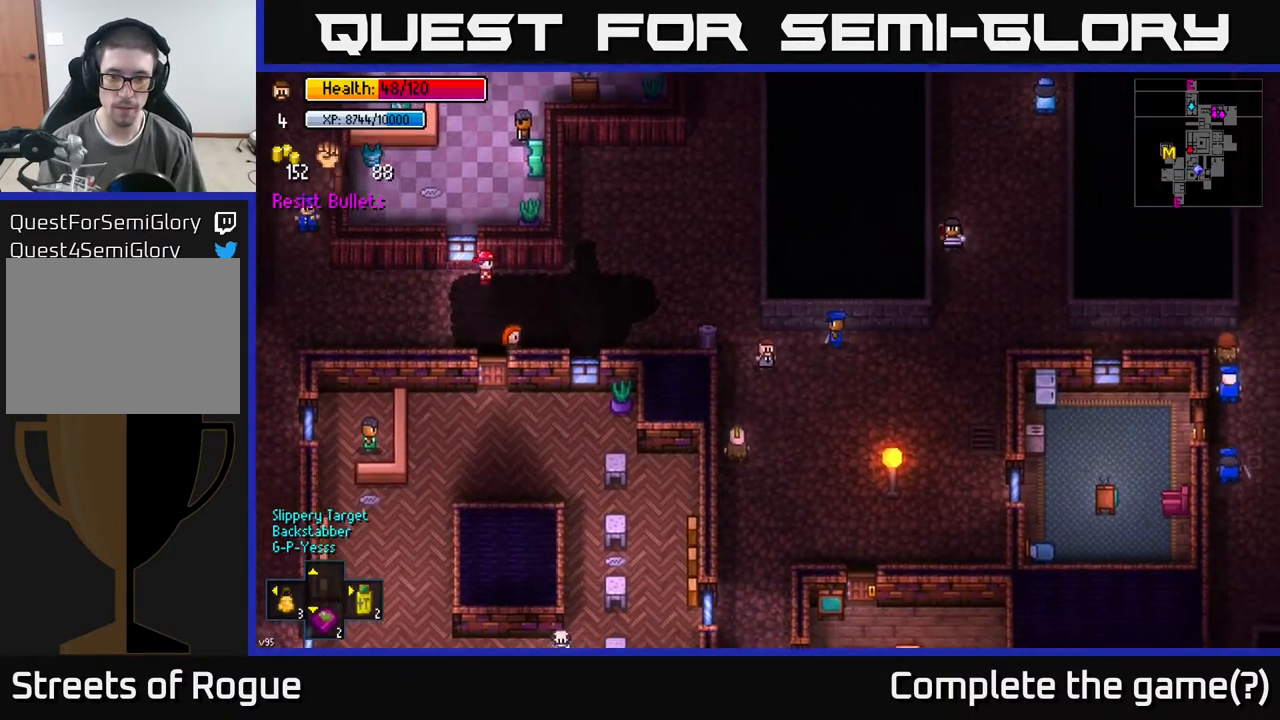
Gameplay with a controller (Xbox layout); each line is a JSON object with the inputs held at the frame after it. "events" lists button and stick changes between this image and that frame as [ms after this image, input, new state], when the widget could be followed in between.
{"buttons": [], "left_stick": "center", "right_stick": "center", "events": [[133, "left_stick", "up"], [283, "left_stick", "center"], [333, "A", "down"], [400, "A", "up"]]}
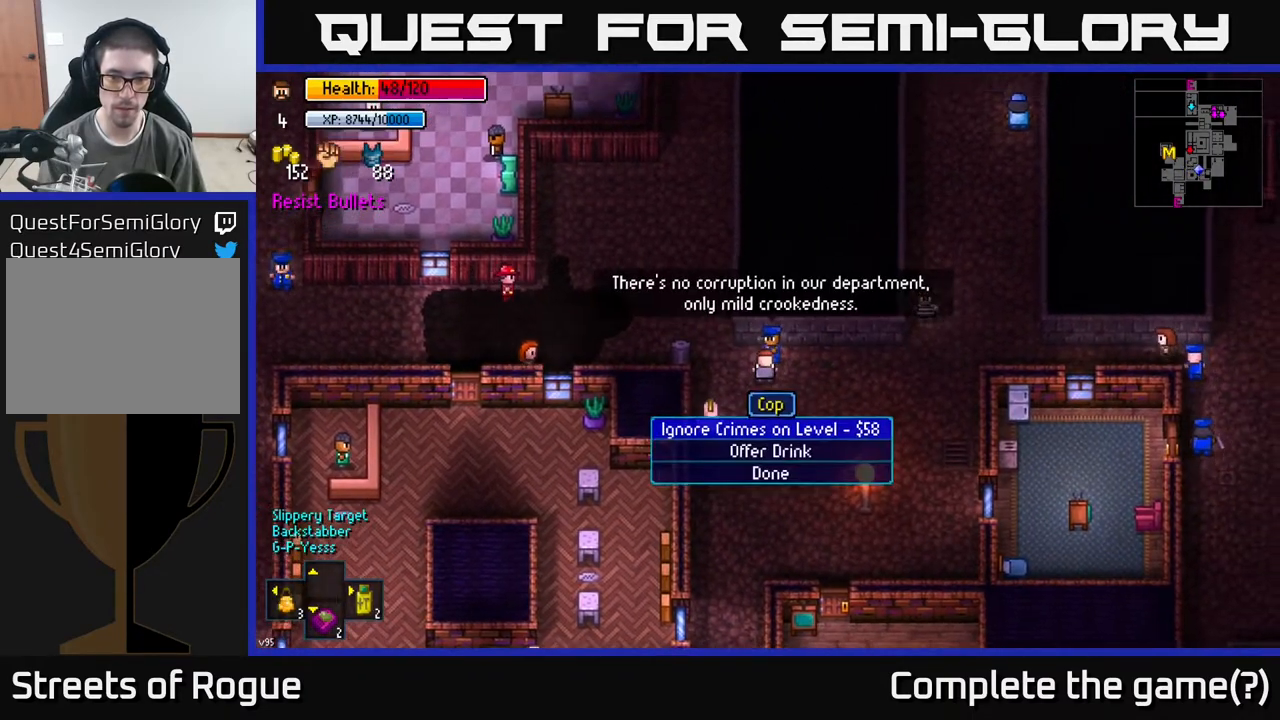
{"buttons": ["A"], "left_stick": "down", "right_stick": "center", "events": [[400, "left_stick", "down"], [500, "A", "down"]]}
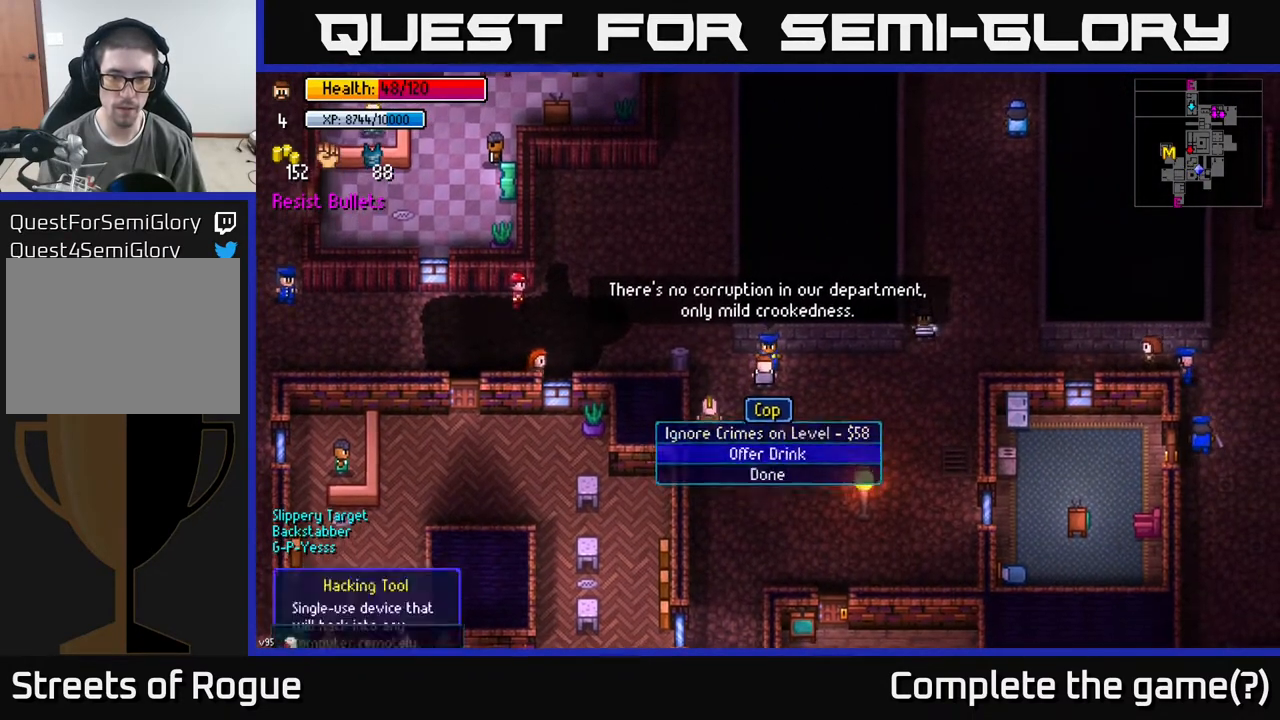
{"buttons": [], "left_stick": "center", "right_stick": "center", "events": [[83, "left_stick", "center"], [100, "A", "up"]]}
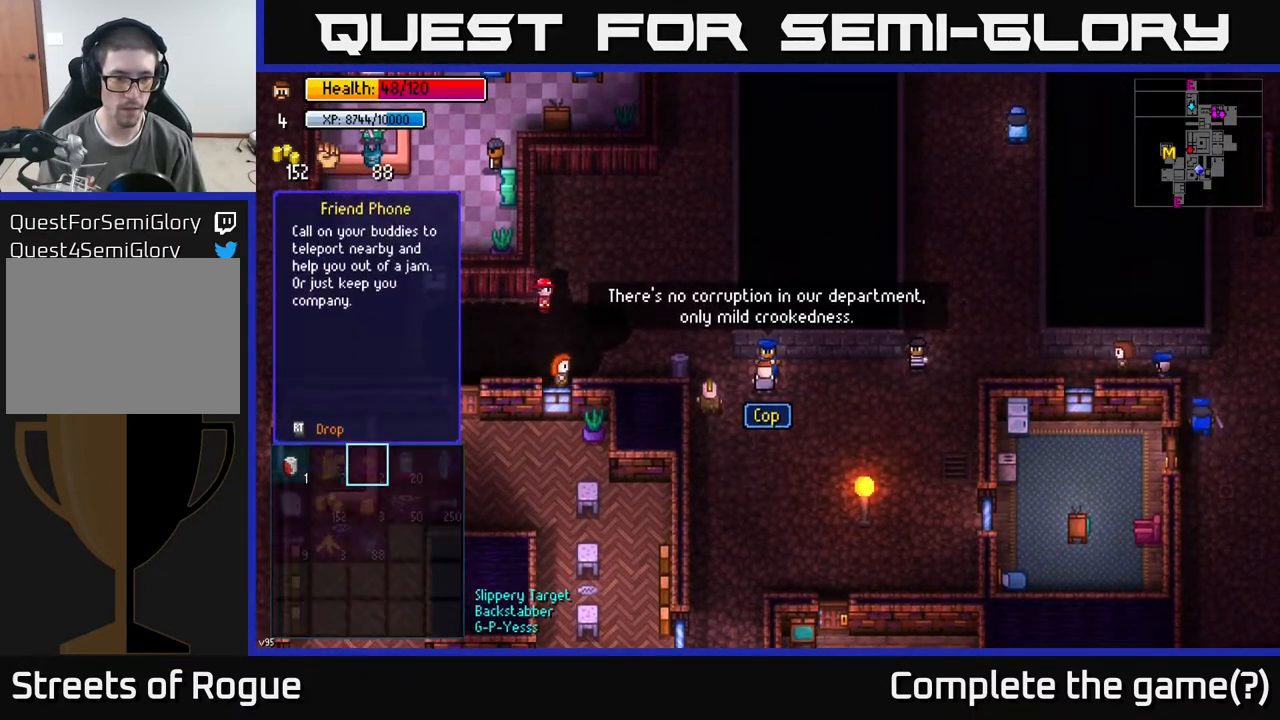
{"buttons": [], "left_stick": "left", "right_stick": "center", "events": [[17, "A", "down"], [117, "A", "up"], [283, "left_stick", "left"], [417, "left_stick", "center"], [483, "left_stick", "left"]]}
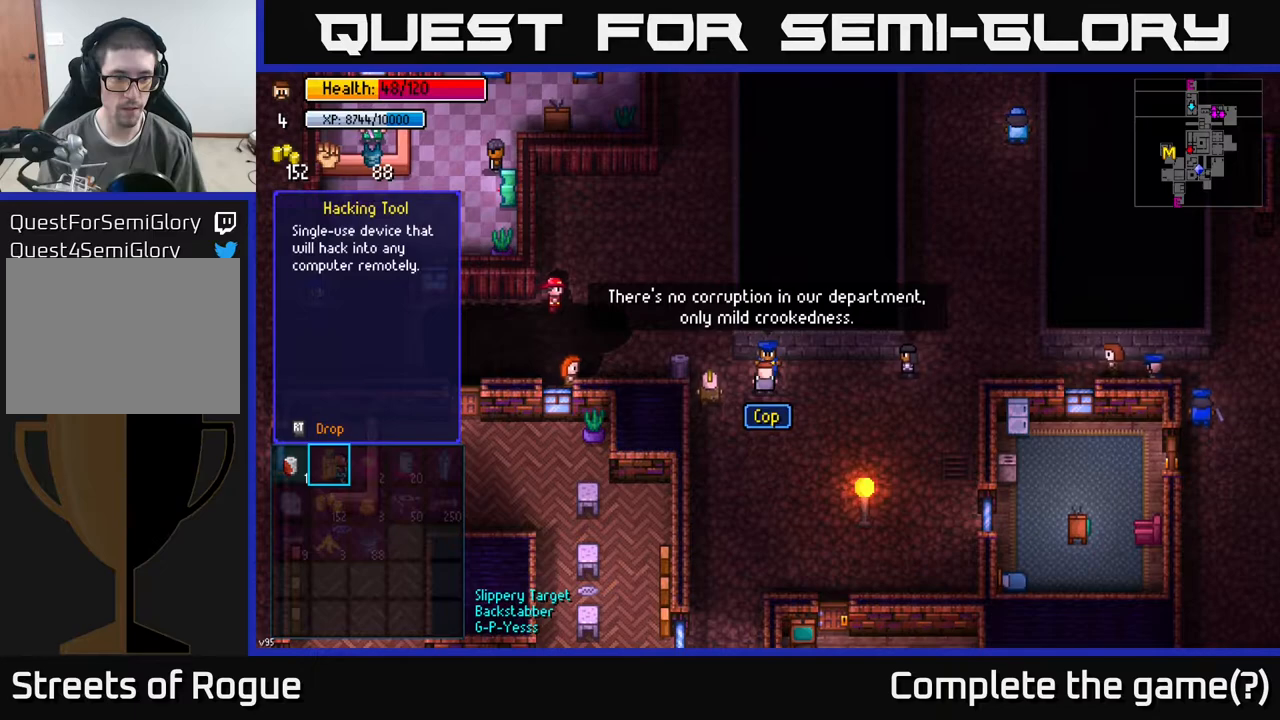
{"buttons": [], "left_stick": "down", "right_stick": "center", "events": [[117, "A", "down"], [133, "left_stick", "center"], [183, "A", "up"], [250, "left_stick", "down"], [333, "B", "down"], [400, "B", "up"]]}
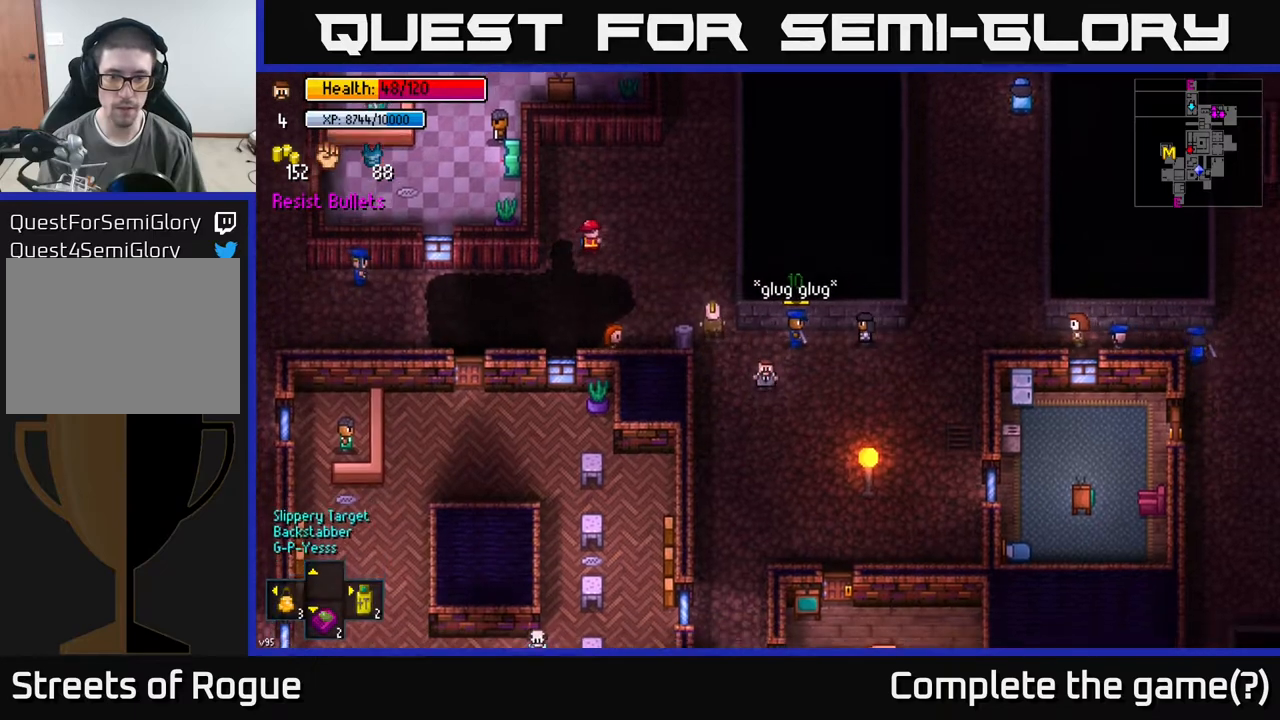
{"buttons": [], "left_stick": "down", "right_stick": "center", "events": []}
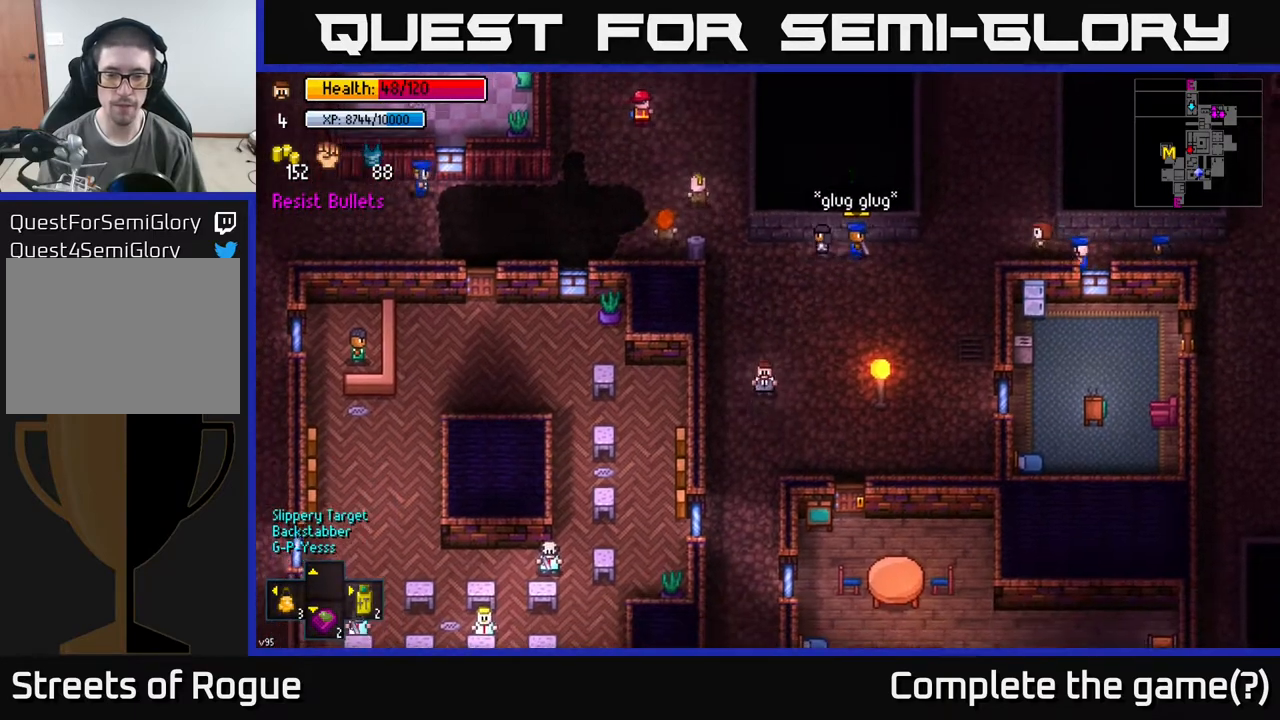
{"buttons": [], "left_stick": "right", "right_stick": "center", "events": [[367, "left_stick", "right"]]}
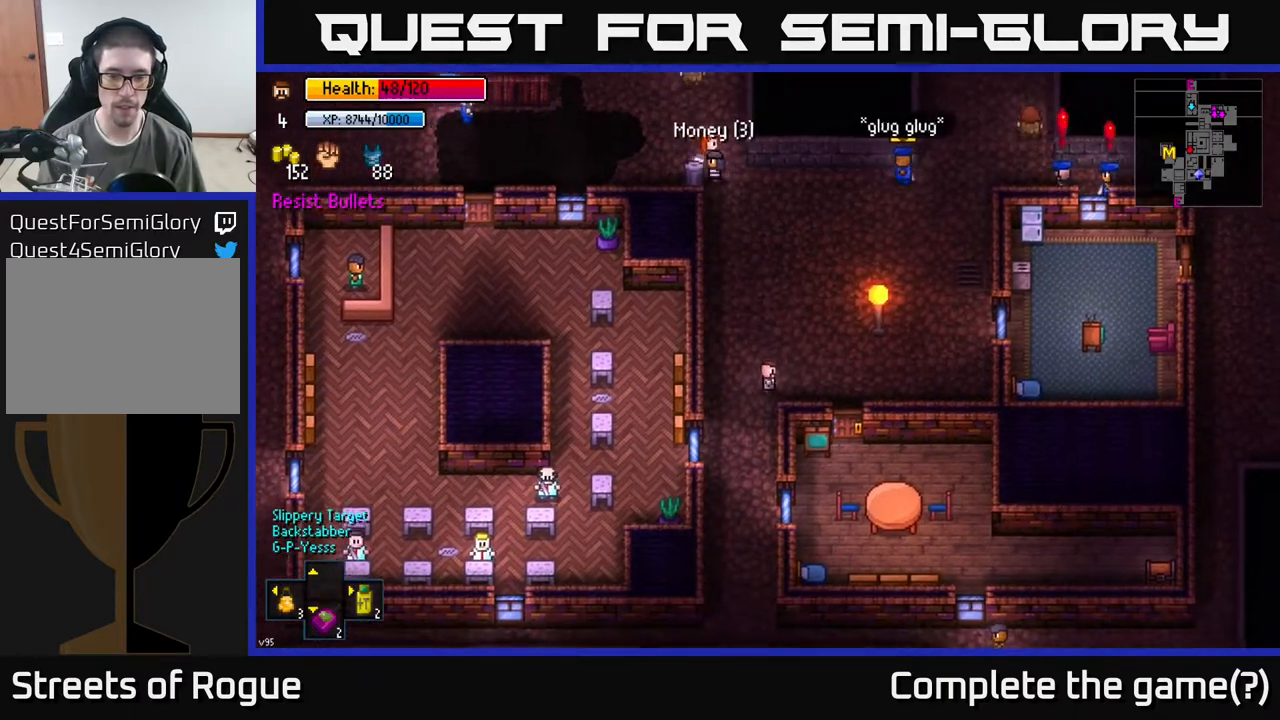
{"buttons": [], "left_stick": "center", "right_stick": "center", "events": [[267, "left_stick", "center"]]}
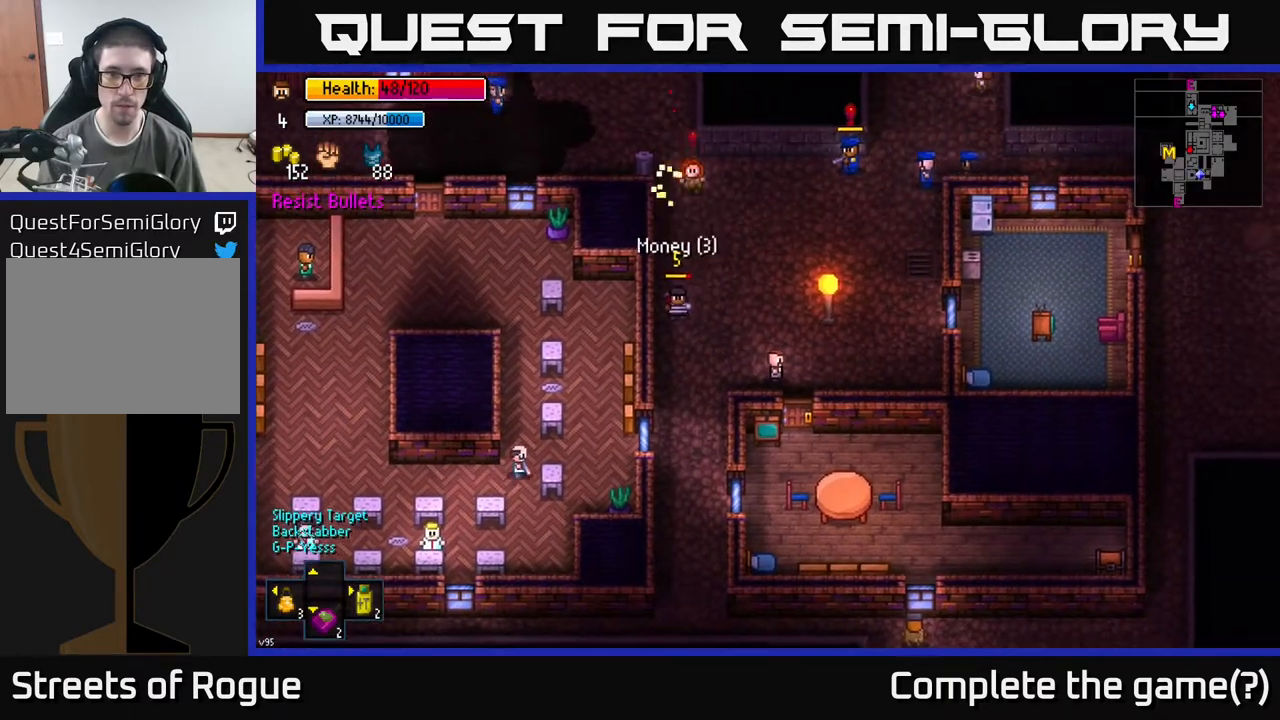
{"buttons": [], "left_stick": "right", "right_stick": "center", "events": [[83, "left_stick", "right"]]}
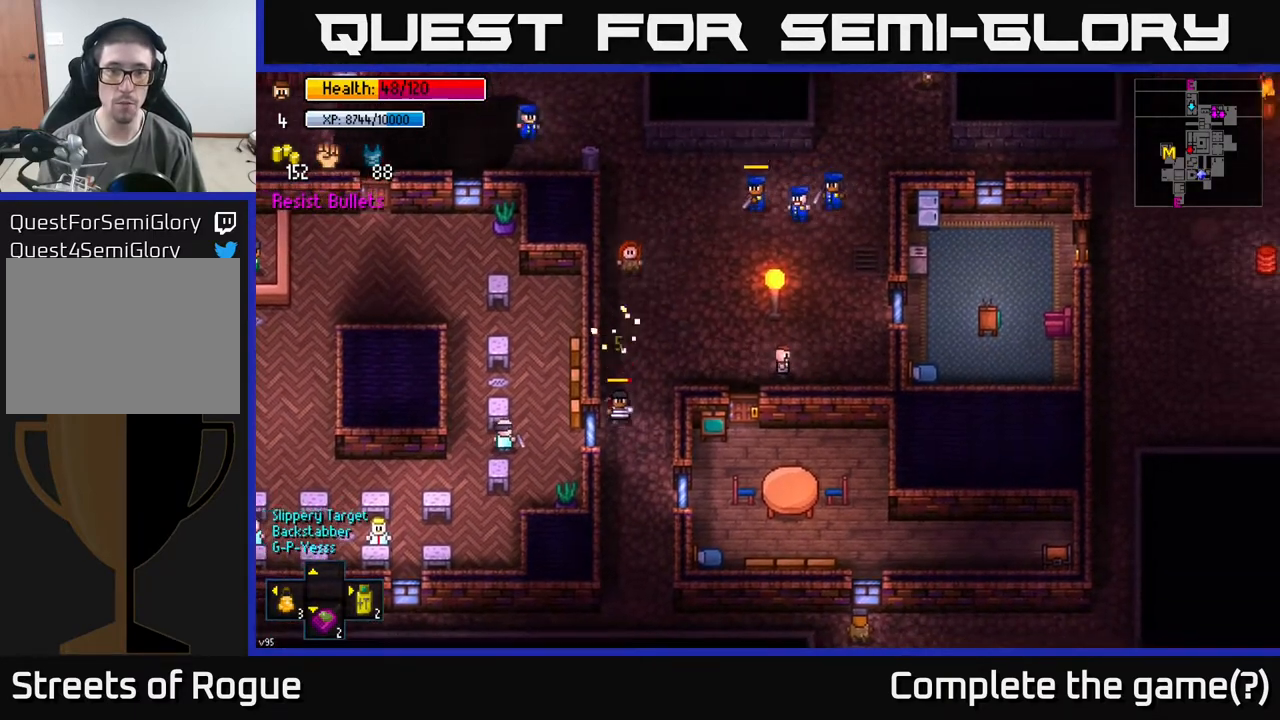
{"buttons": [], "left_stick": "center", "right_stick": "center", "events": [[117, "left_stick", "up-right"], [283, "left_stick", "center"]]}
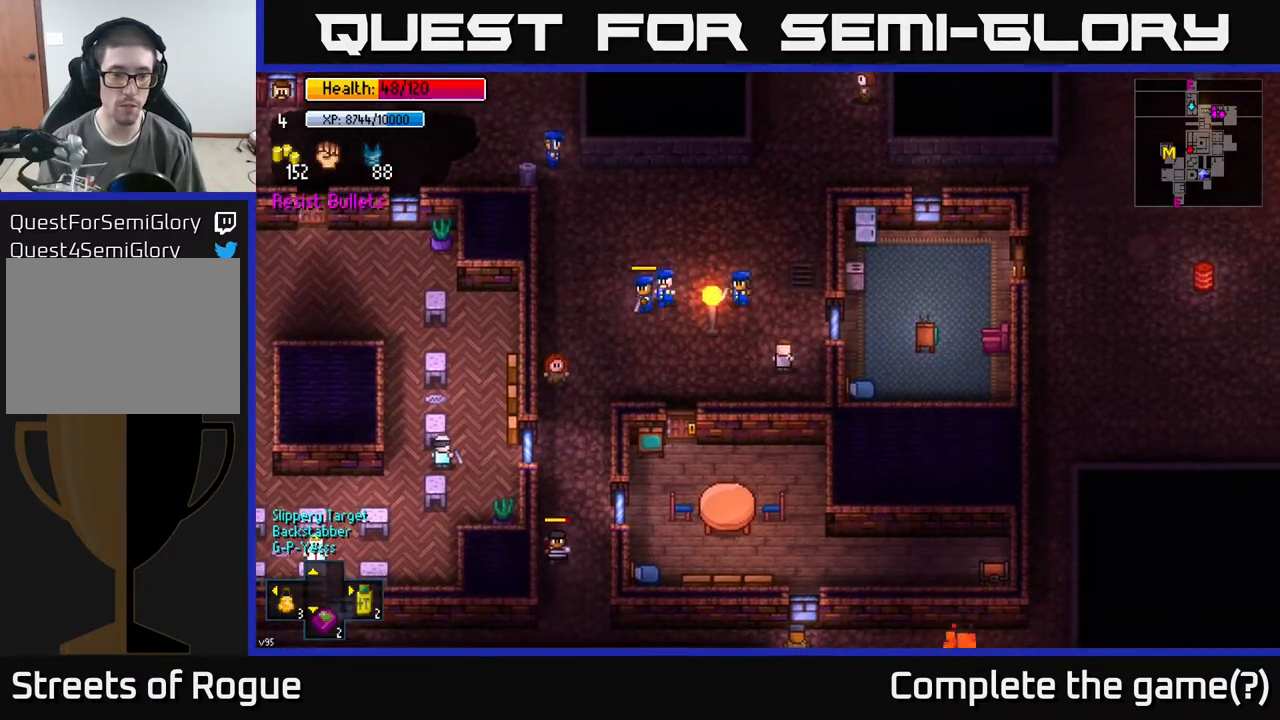
{"buttons": [], "left_stick": "up-left", "right_stick": "center", "events": [[383, "left_stick", "up"], [467, "left_stick", "up-left"]]}
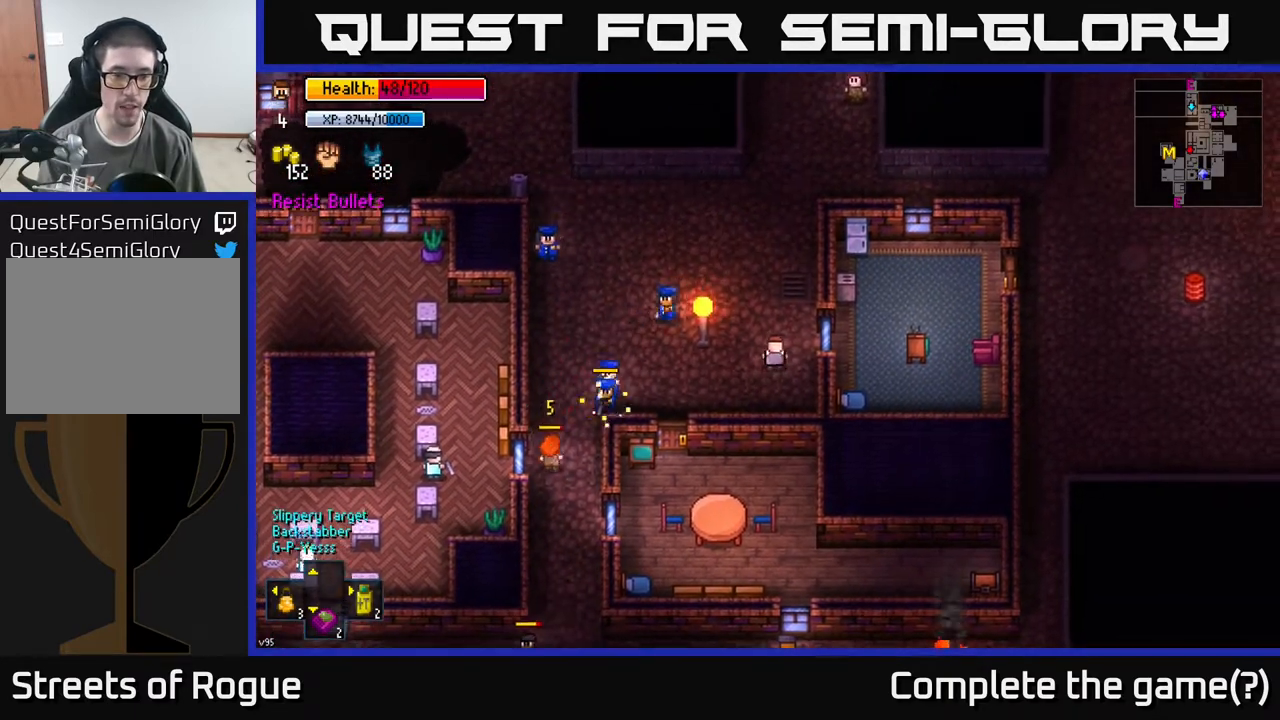
{"buttons": [], "left_stick": "up", "right_stick": "center", "events": [[183, "left_stick", "center"], [317, "left_stick", "up"]]}
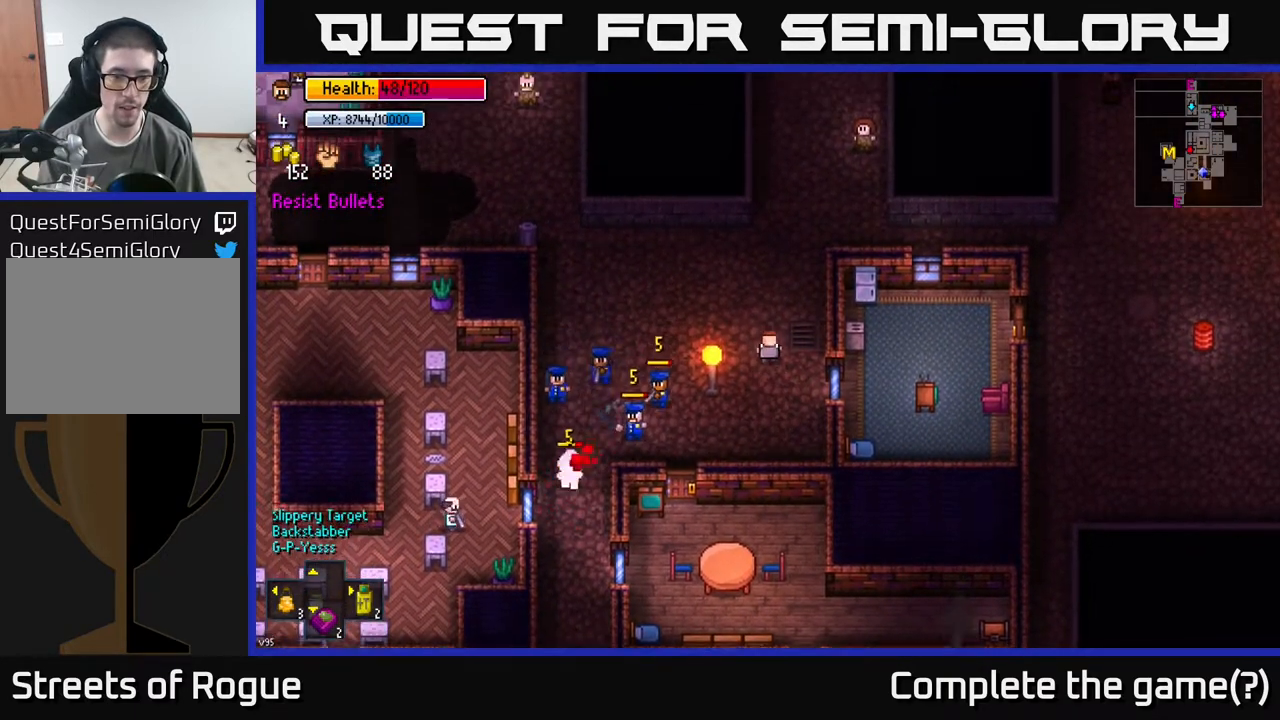
{"buttons": [], "left_stick": "center", "right_stick": "center", "events": [[133, "left_stick", "center"], [217, "left_stick", "up"], [417, "left_stick", "center"]]}
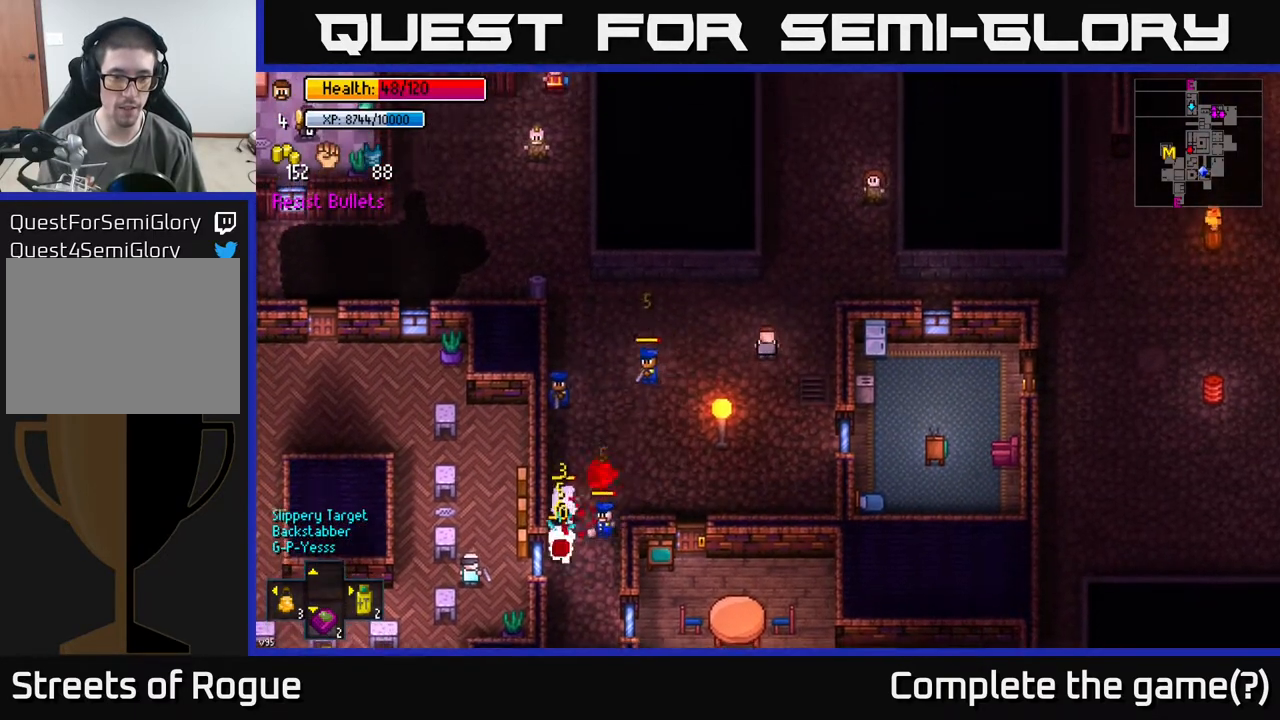
{"buttons": [], "left_stick": "down-left", "right_stick": "center", "events": [[300, "left_stick", "down-left"]]}
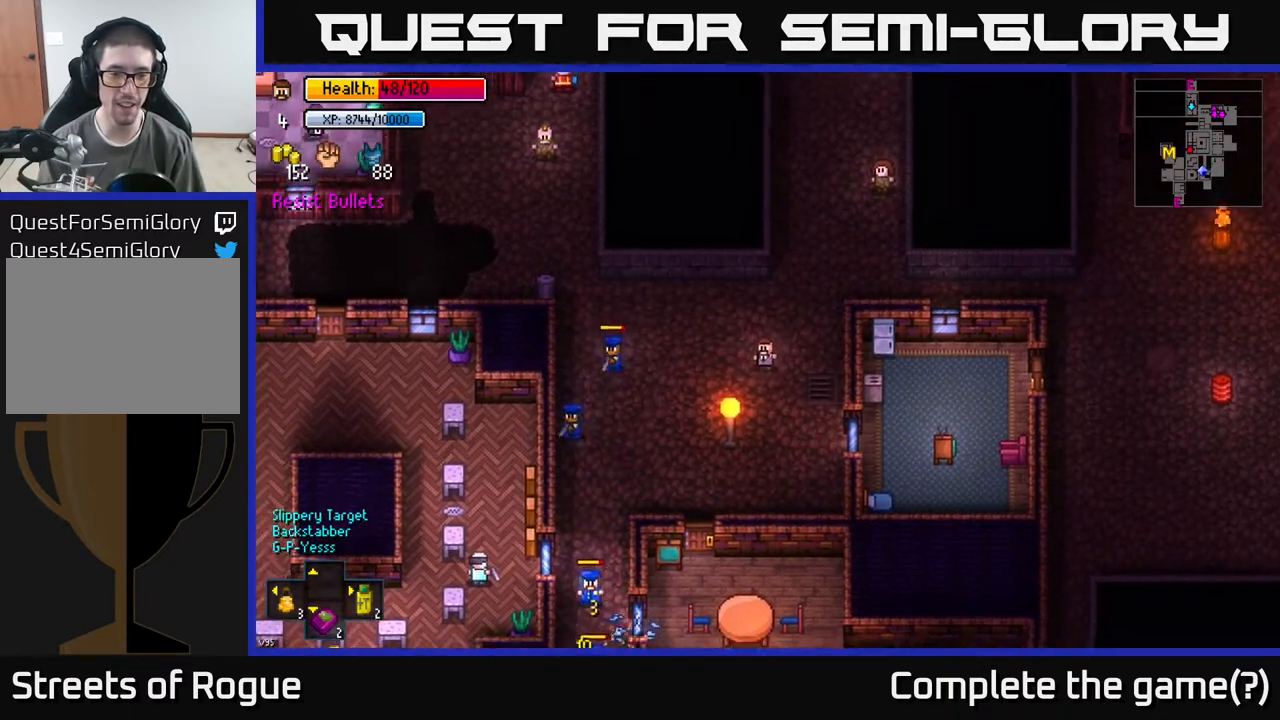
{"buttons": [], "left_stick": "down", "right_stick": "center", "events": [[250, "left_stick", "down"]]}
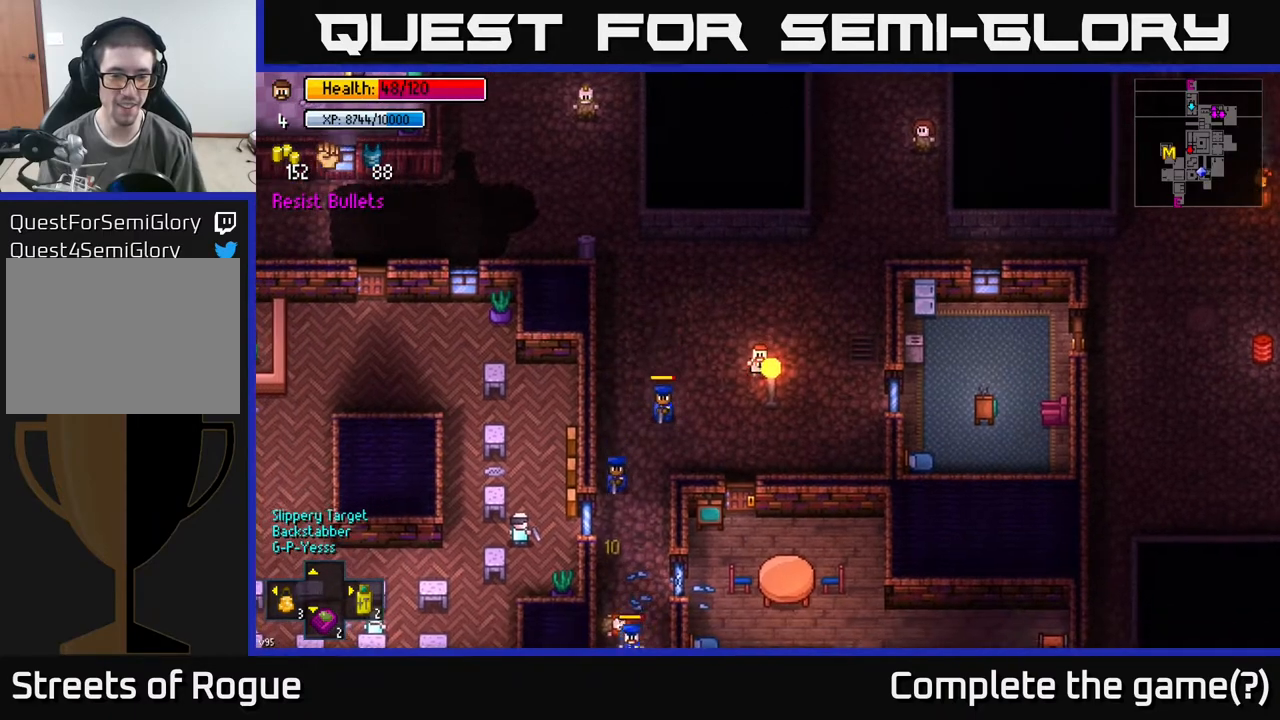
{"buttons": [], "left_stick": "down", "right_stick": "center", "events": [[233, "left_stick", "left"], [317, "left_stick", "down-left"], [433, "left_stick", "down"]]}
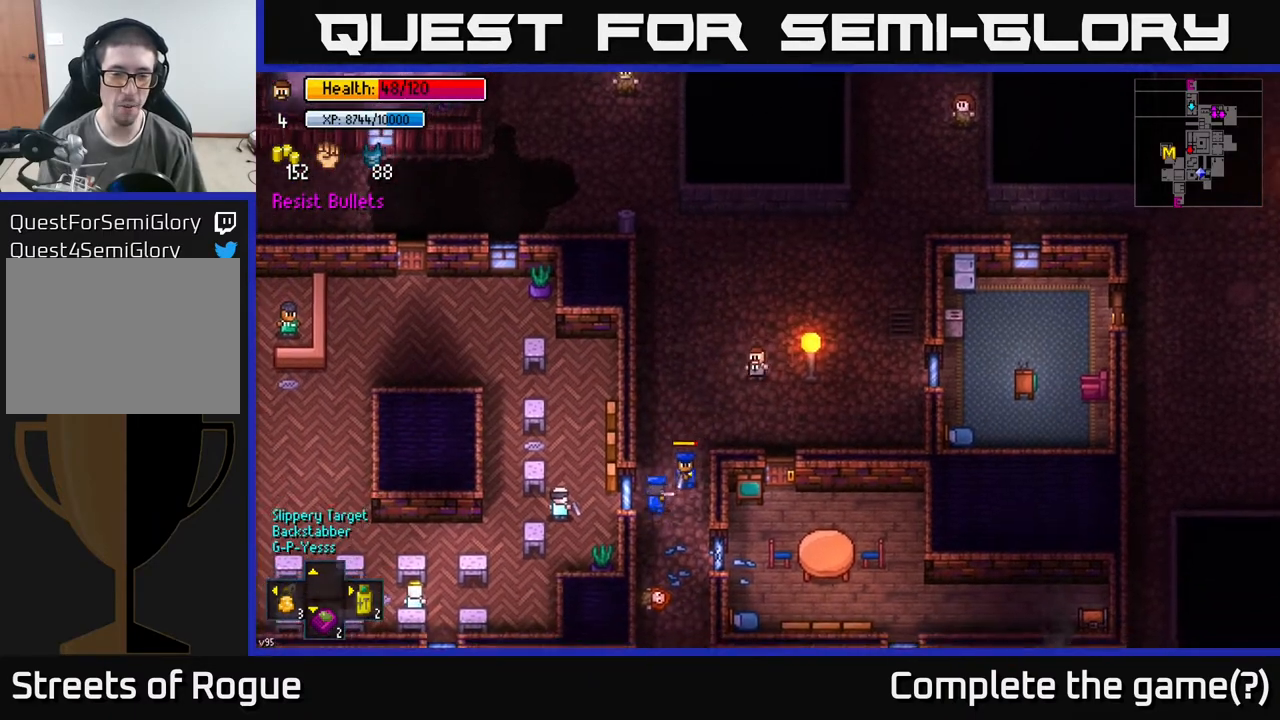
{"buttons": [], "left_stick": "down-left", "right_stick": "center", "events": [[383, "left_stick", "down-left"]]}
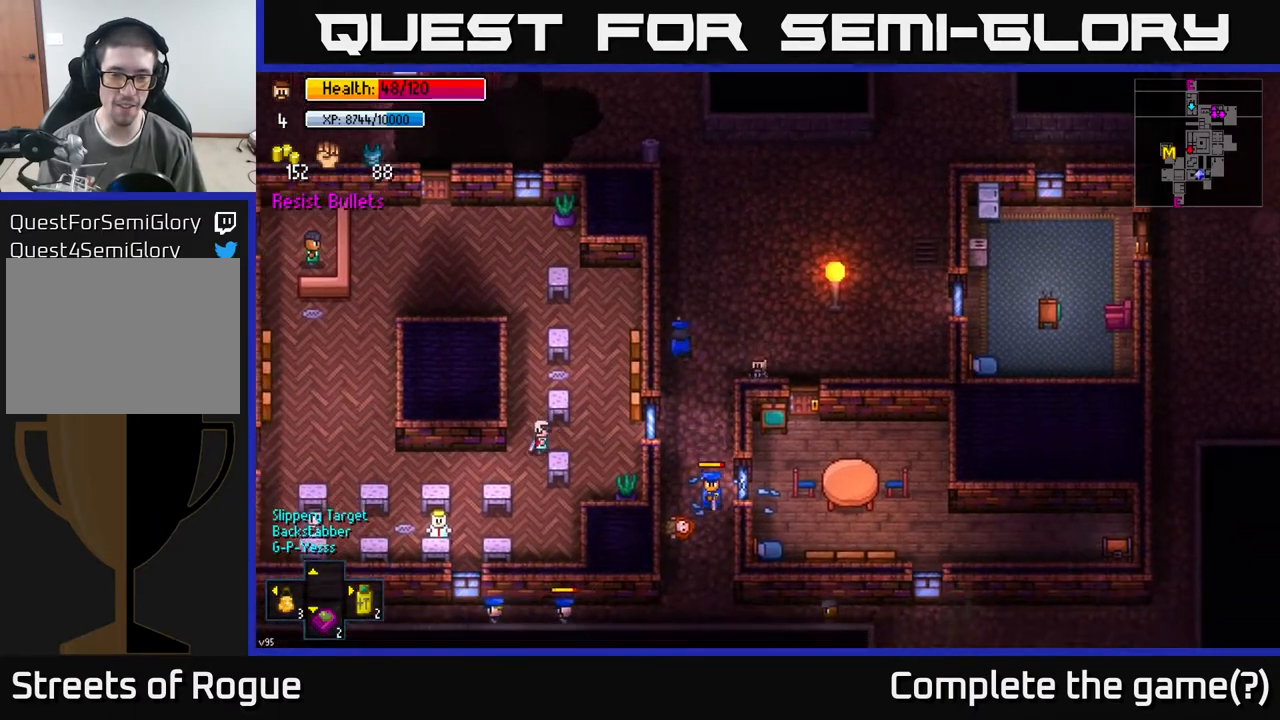
{"buttons": [], "left_stick": "down", "right_stick": "center", "events": [[217, "left_stick", "down"]]}
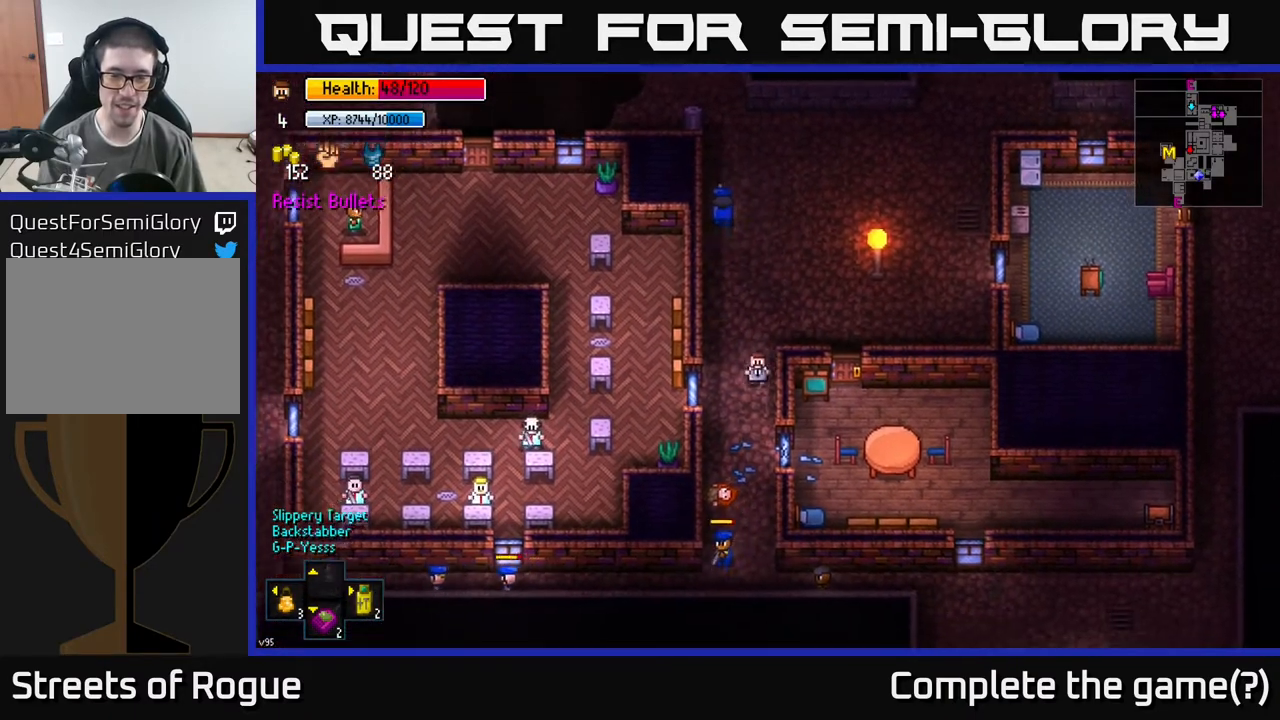
{"buttons": [], "left_stick": "down", "right_stick": "center", "events": []}
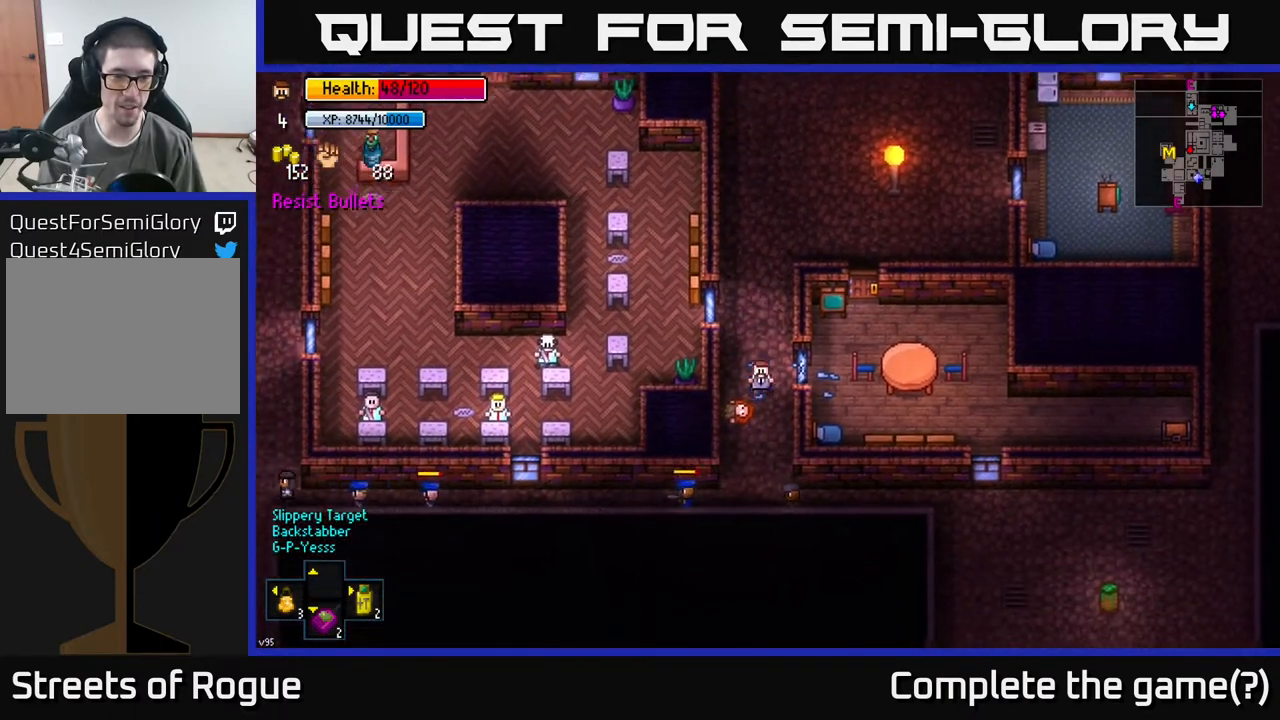
{"buttons": [], "left_stick": "center", "right_stick": "center", "events": [[217, "left_stick", "center"]]}
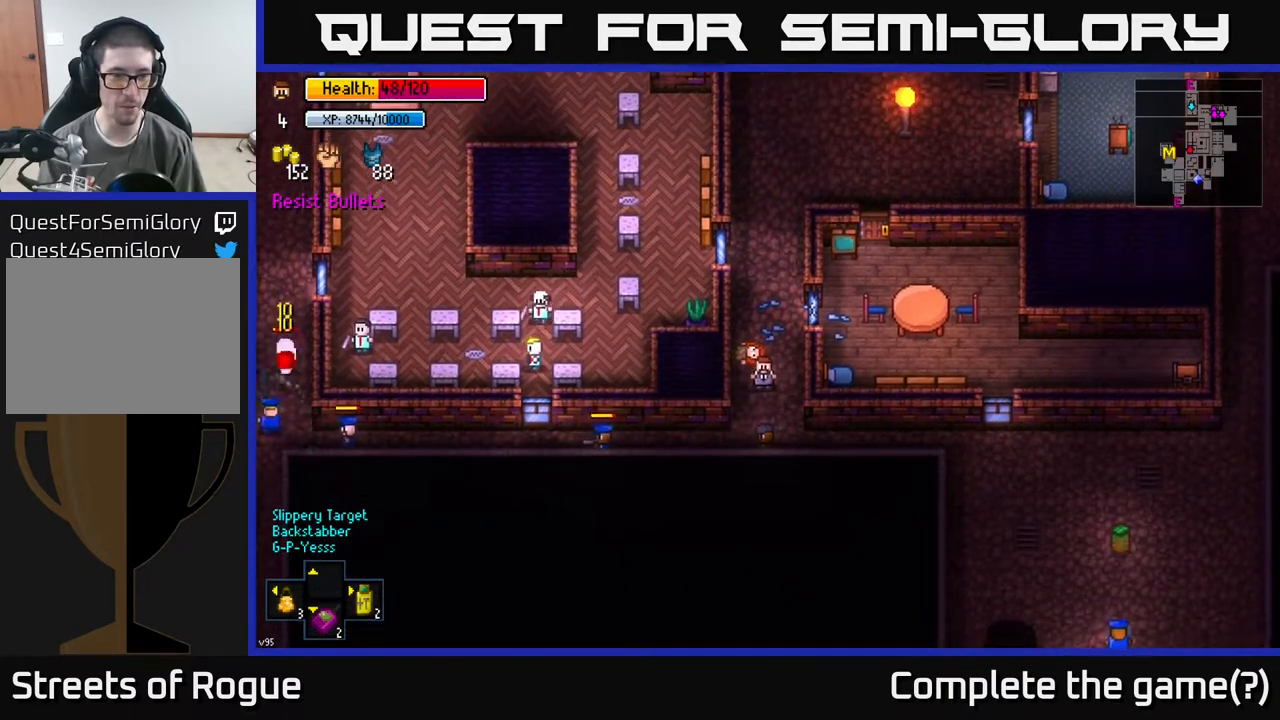
{"buttons": [], "left_stick": "left", "right_stick": "center", "events": [[50, "left_stick", "down"], [317, "left_stick", "down-left"], [483, "left_stick", "left"]]}
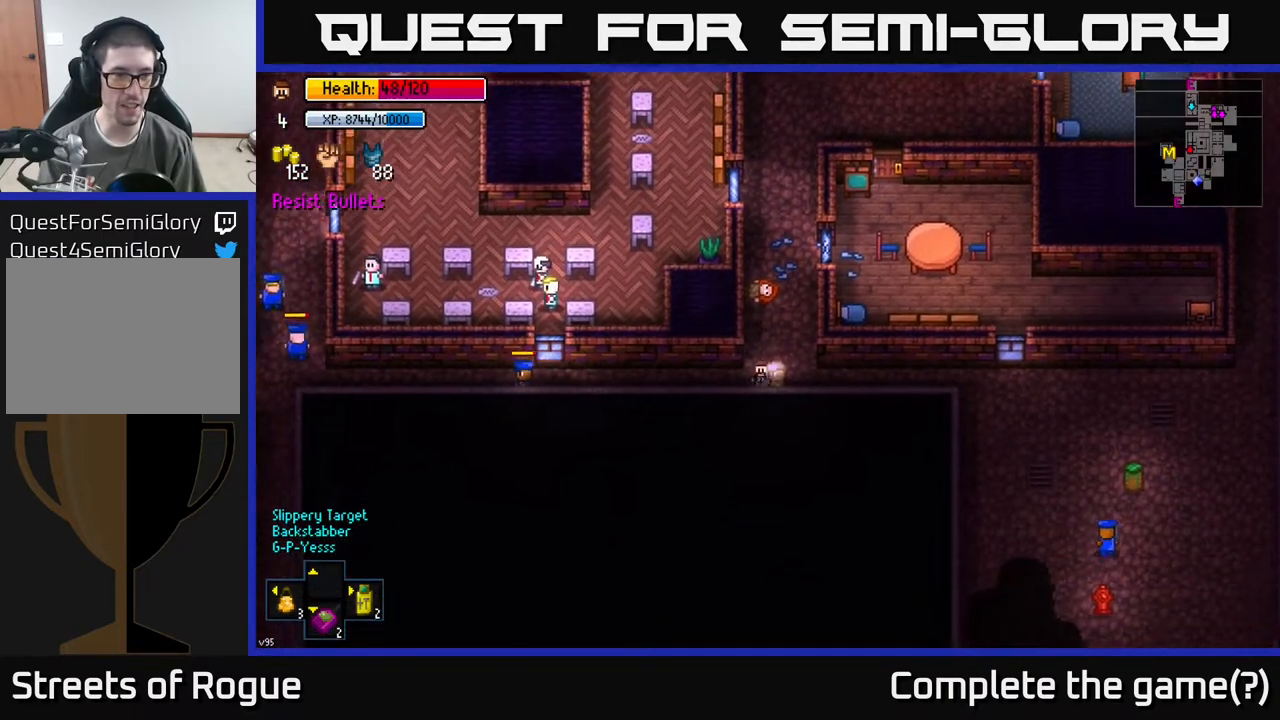
{"buttons": [], "left_stick": "left", "right_stick": "left", "events": [[433, "right_stick", "left"]]}
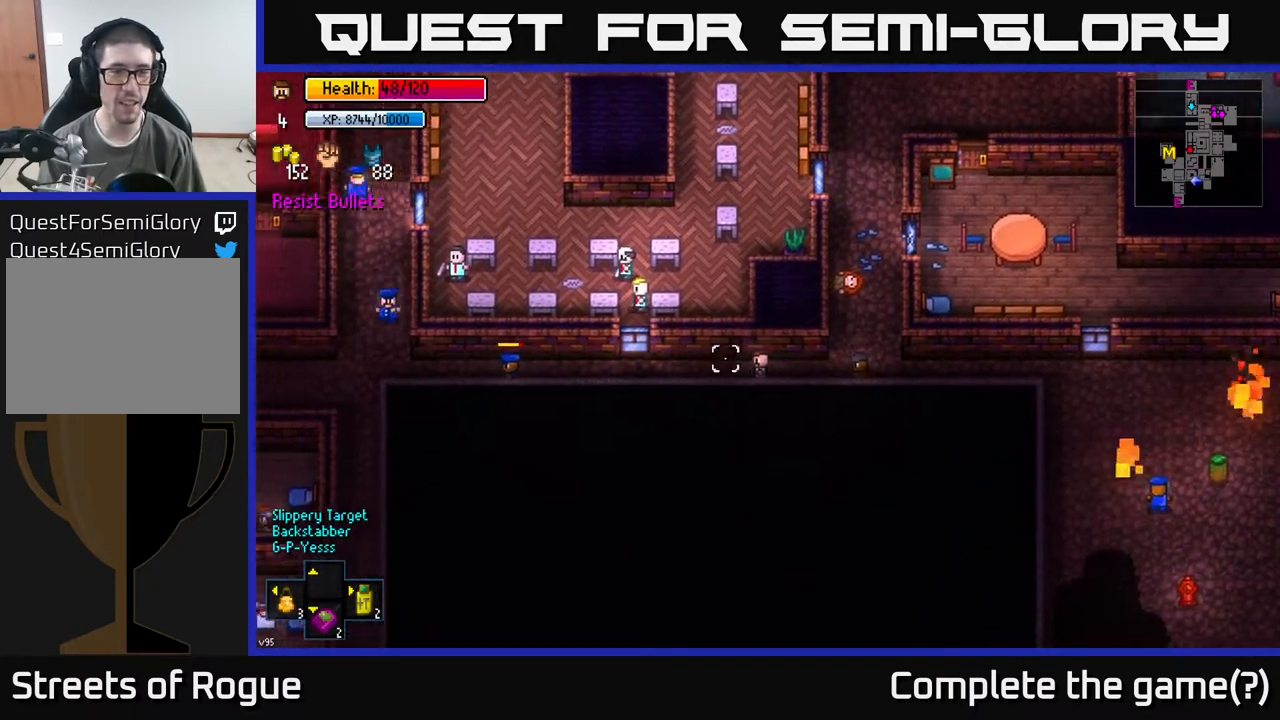
{"buttons": [], "left_stick": "left", "right_stick": "up-left", "events": [[83, "right_stick", "up-left"]]}
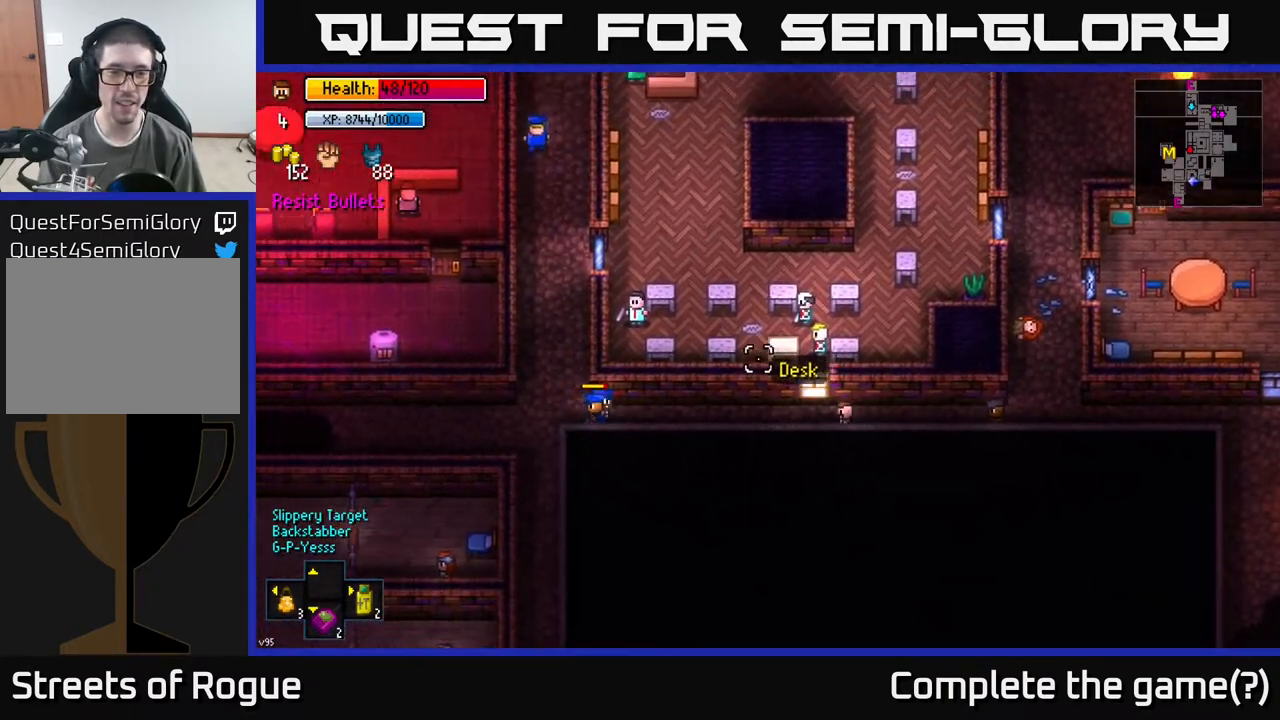
{"buttons": [], "left_stick": "left", "right_stick": "up-left", "events": []}
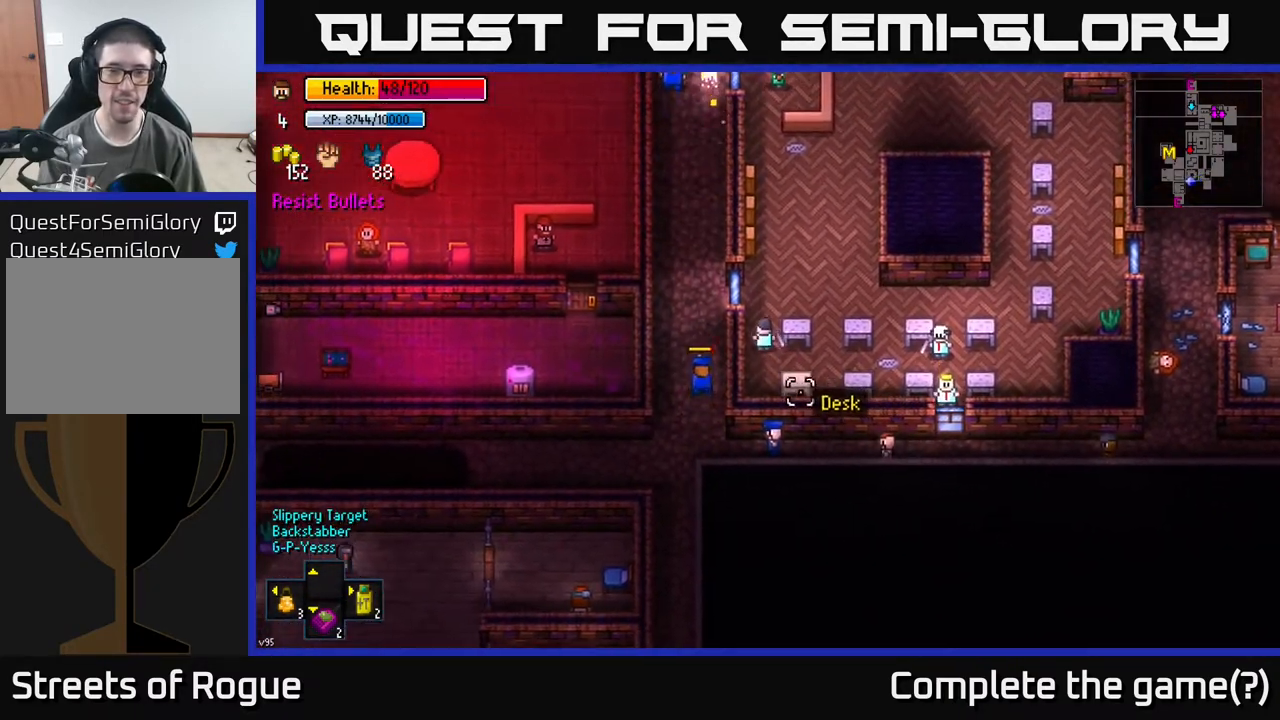
{"buttons": [], "left_stick": "left", "right_stick": "up-left", "events": []}
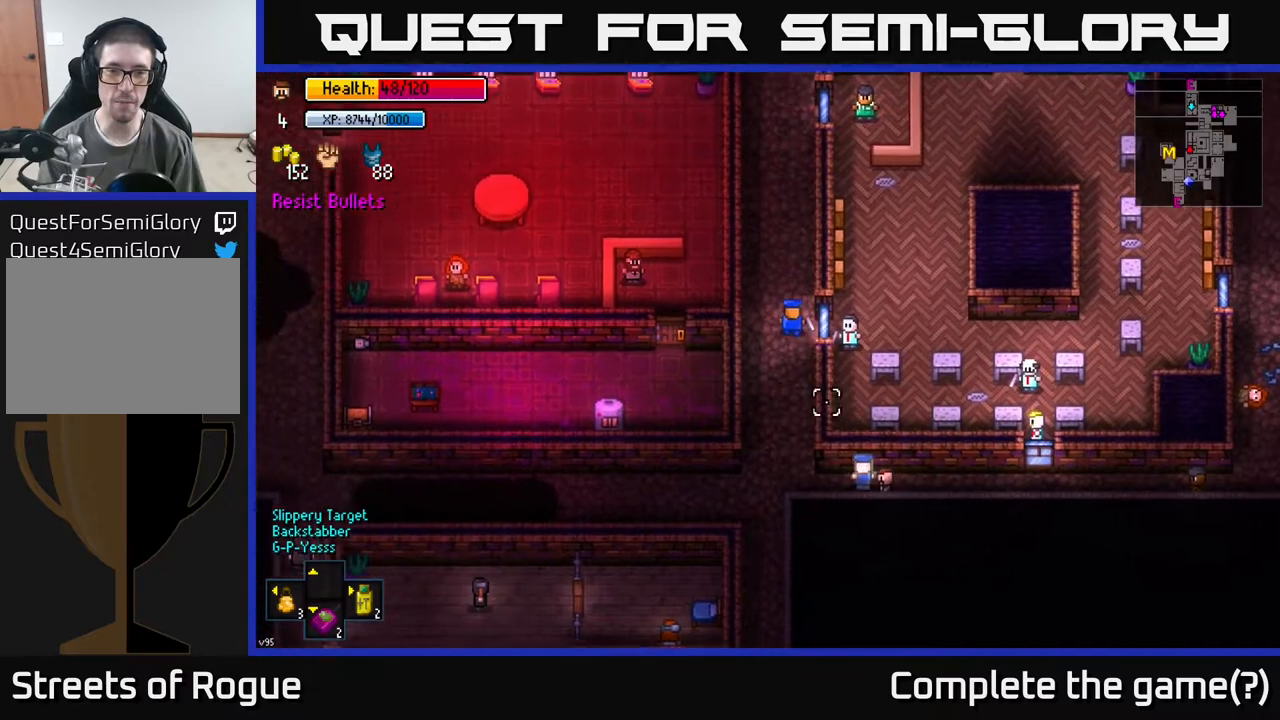
{"buttons": [], "left_stick": "up-left", "right_stick": "up", "events": [[167, "right_stick", "up"], [283, "left_stick", "up-left"]]}
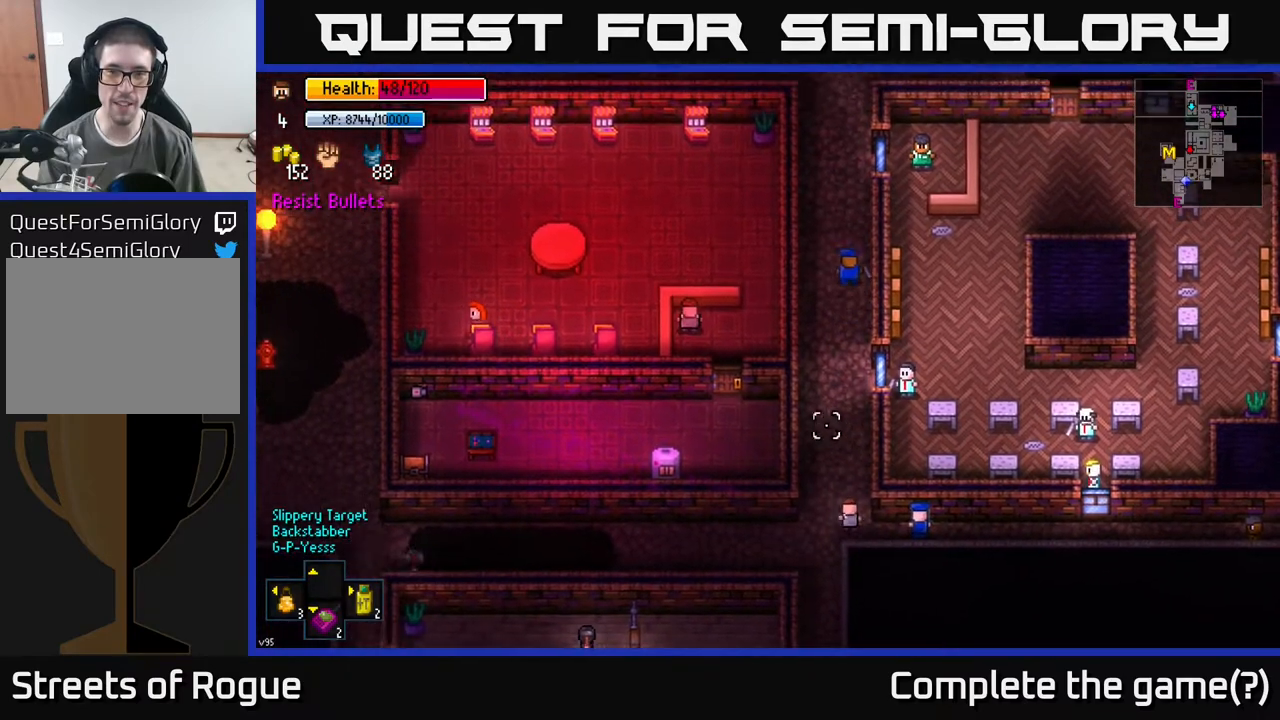
{"buttons": [], "left_stick": "up", "right_stick": "up", "events": [[33, "left_stick", "up"]]}
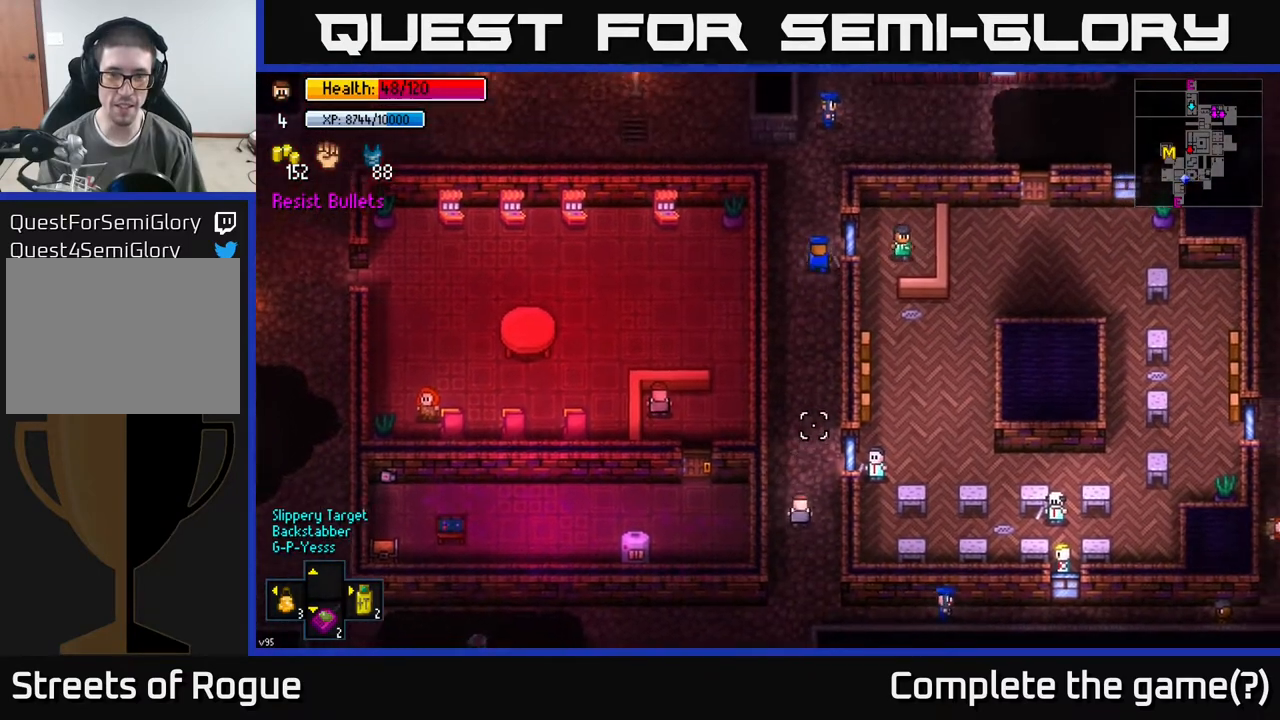
{"buttons": [], "left_stick": "up", "right_stick": "up", "events": []}
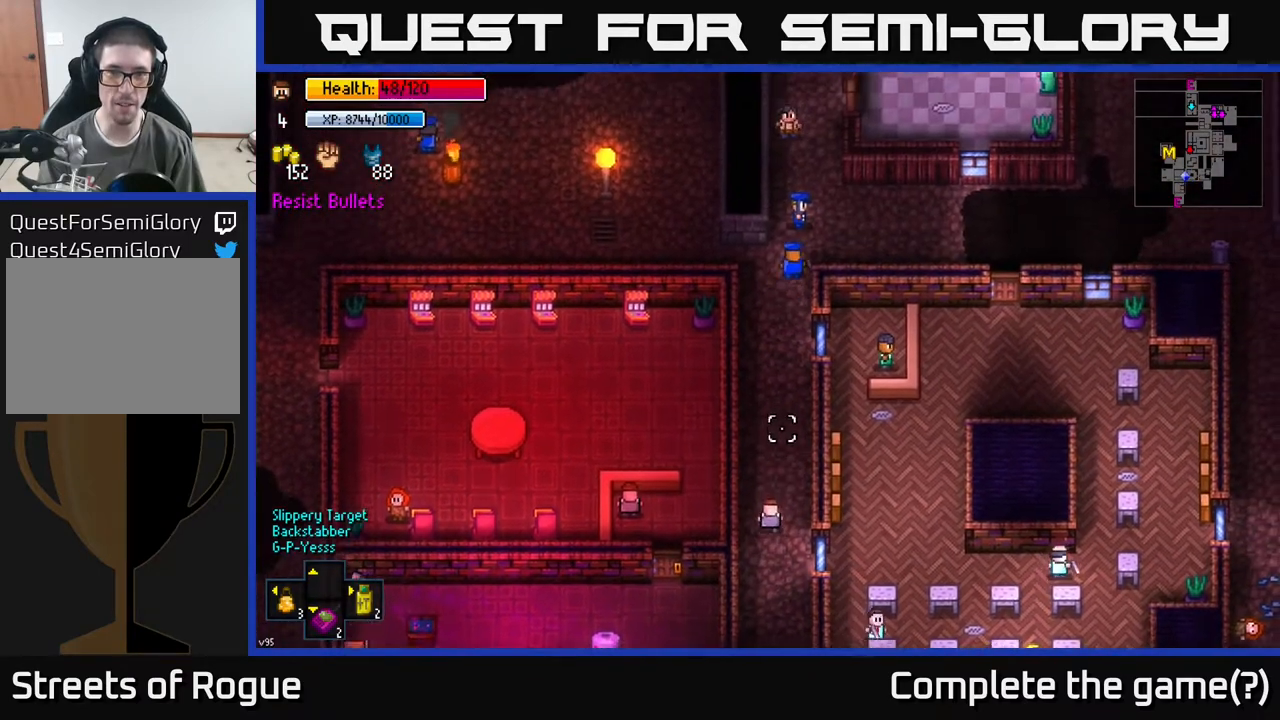
{"buttons": [], "left_stick": "up", "right_stick": "up", "events": []}
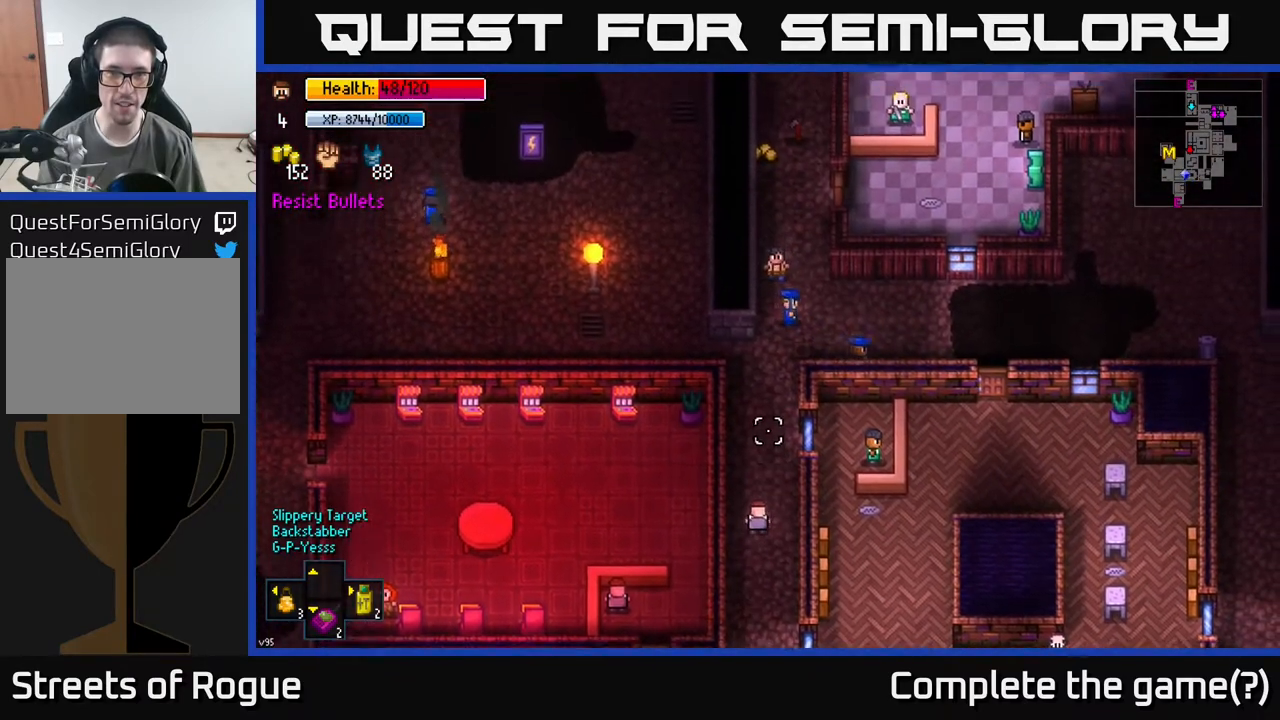
{"buttons": [], "left_stick": "up", "right_stick": "center", "events": [[250, "left_stick", "up-right"], [383, "left_stick", "up"], [383, "right_stick", "center"]]}
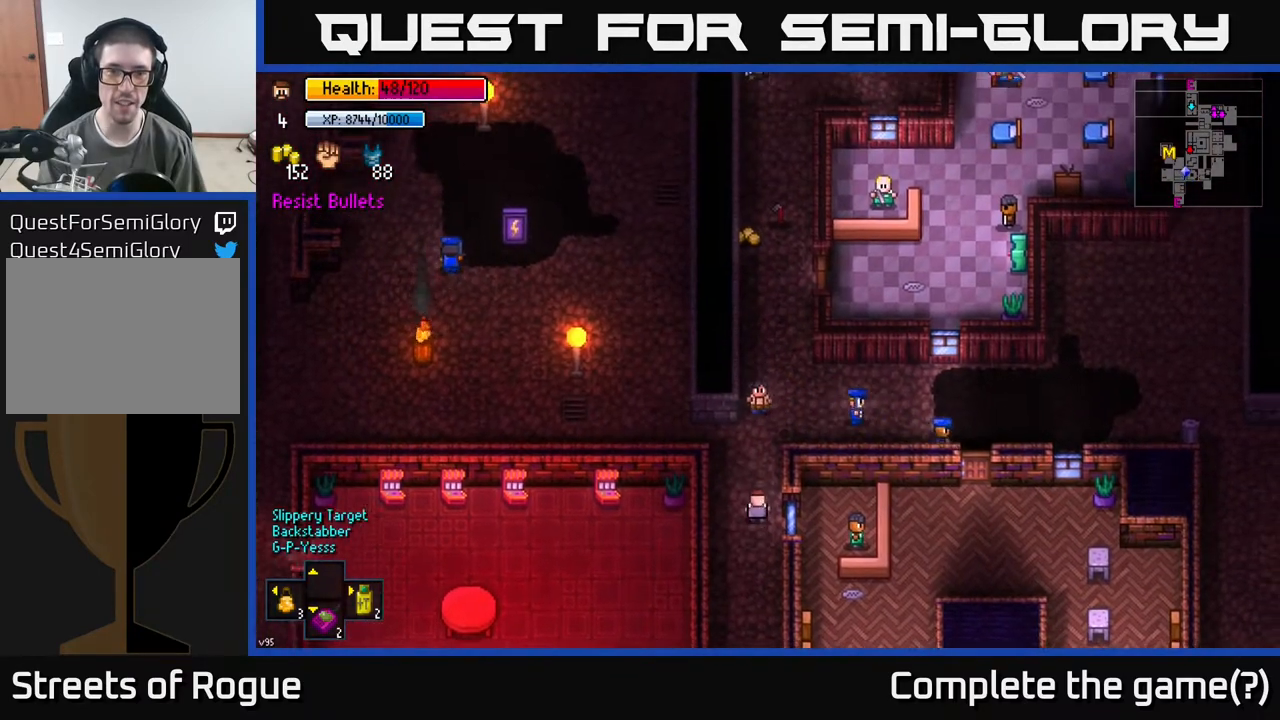
{"buttons": [], "left_stick": "up", "right_stick": "center", "events": [[50, "left_stick", "up-right"], [250, "left_stick", "up"]]}